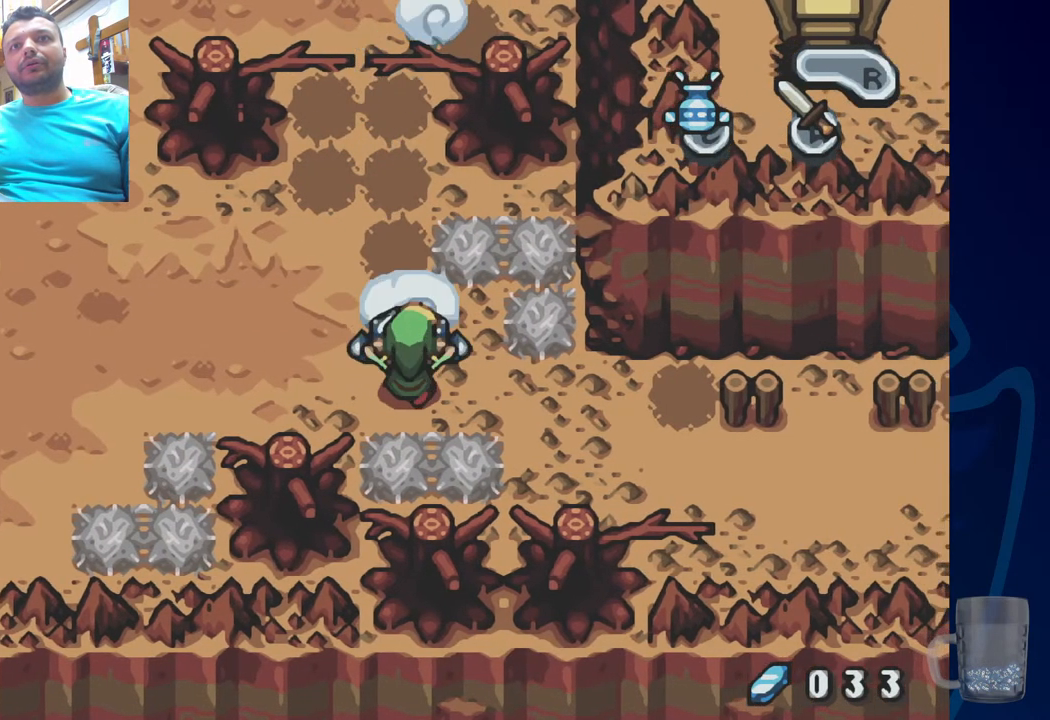
Gameplay with a controller (PlayStation layout); each line is a JSON object with the inputs held at the frame after it (dt_ms = milliseconds from this image to that frame). "events" lists button and stick changes between this image and that frame as [ms after this image, input, new state], when the widget could be followed in between.
{"dt_ms": 500, "buttons": ["DPAD_UP", "DPAD_LEFT"], "left_stick": "center", "right_stick": "center", "events": [[83, "DPAD_LEFT", "down"], [200, "DPAD_UP", "down"]]}
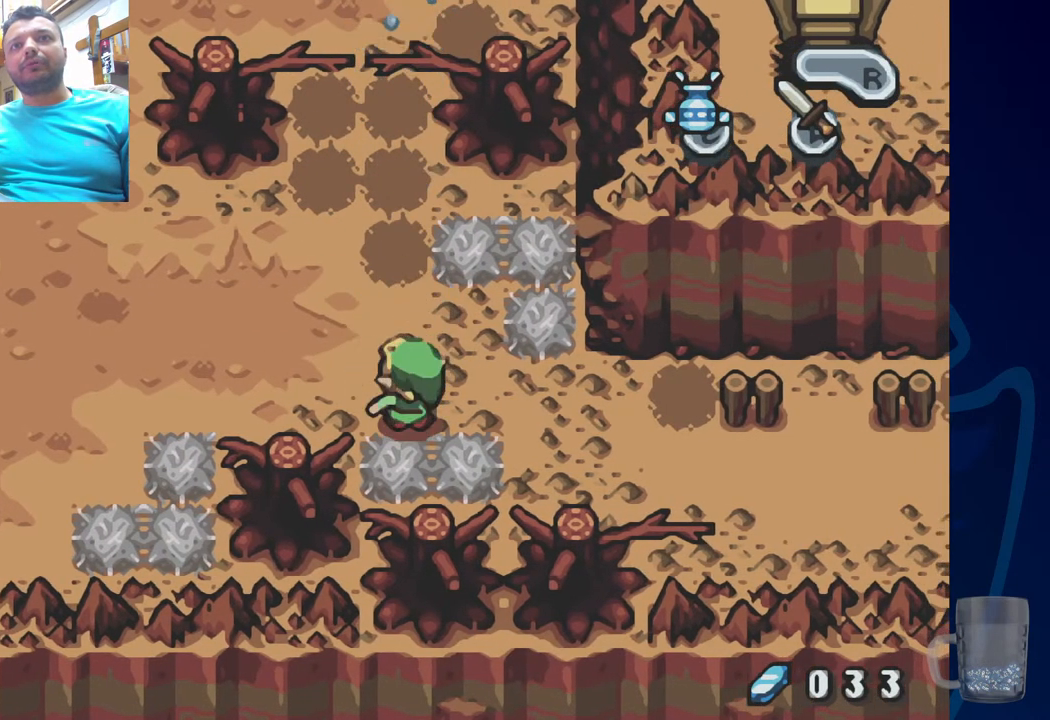
{"dt_ms": 500, "buttons": ["DPAD_RIGHT"], "left_stick": "center", "right_stick": "center", "events": [[483, "DPAD_LEFT", "up"], [483, "DPAD_RIGHT", "down"], [500, "DPAD_UP", "up"]]}
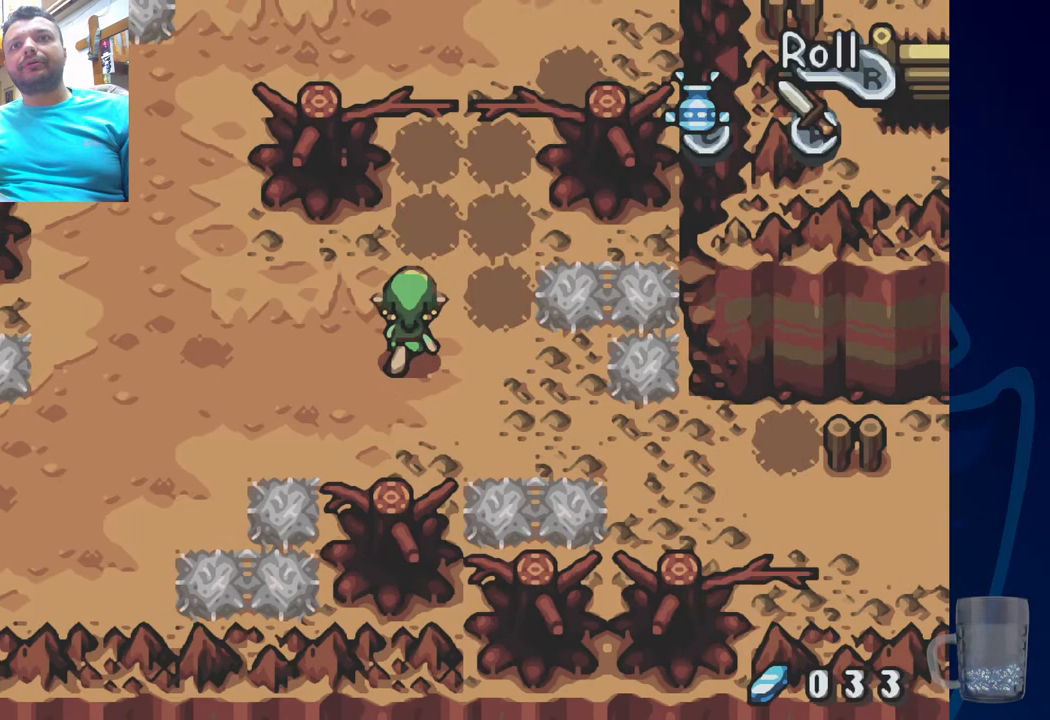
{"dt_ms": 500, "buttons": [], "left_stick": "center", "right_stick": "center", "events": [[250, "DPAD_RIGHT", "up"]]}
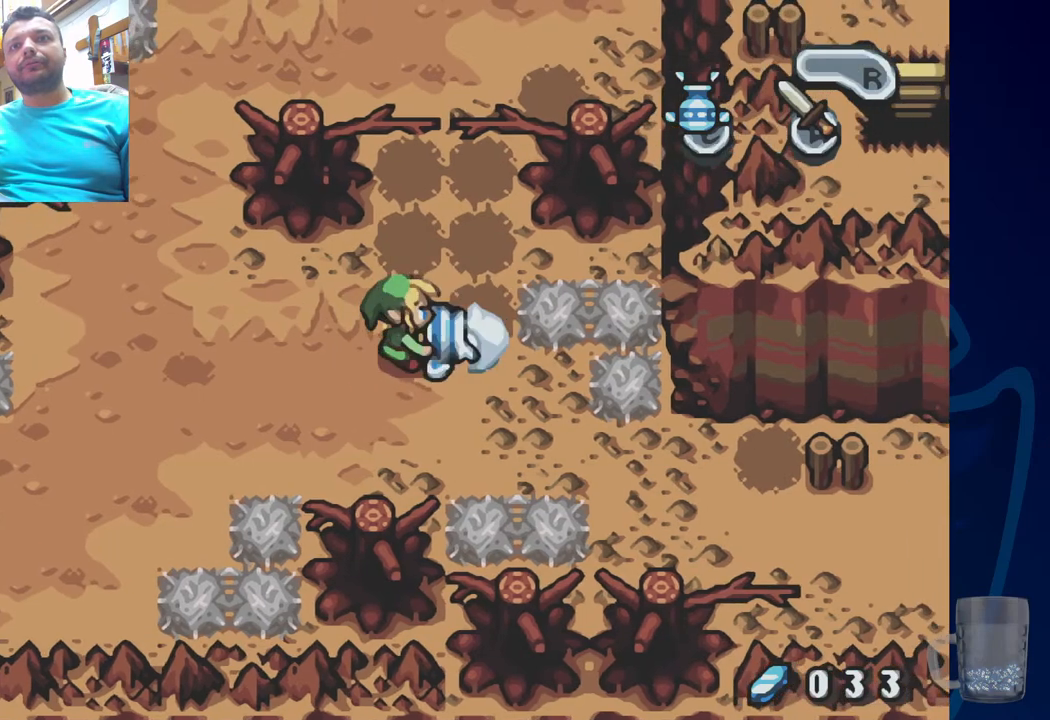
{"dt_ms": 500, "buttons": [], "left_stick": "center", "right_stick": "center", "events": []}
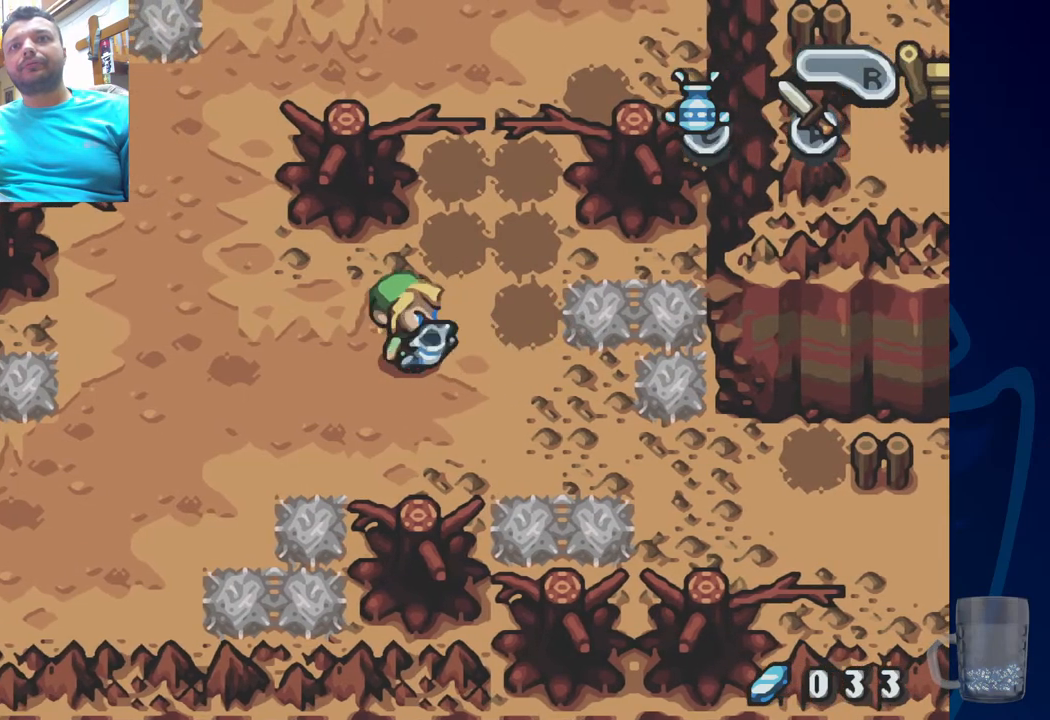
{"dt_ms": 500, "buttons": ["DPAD_RIGHT"], "left_stick": "center", "right_stick": "center", "events": [[500, "DPAD_RIGHT", "down"]]}
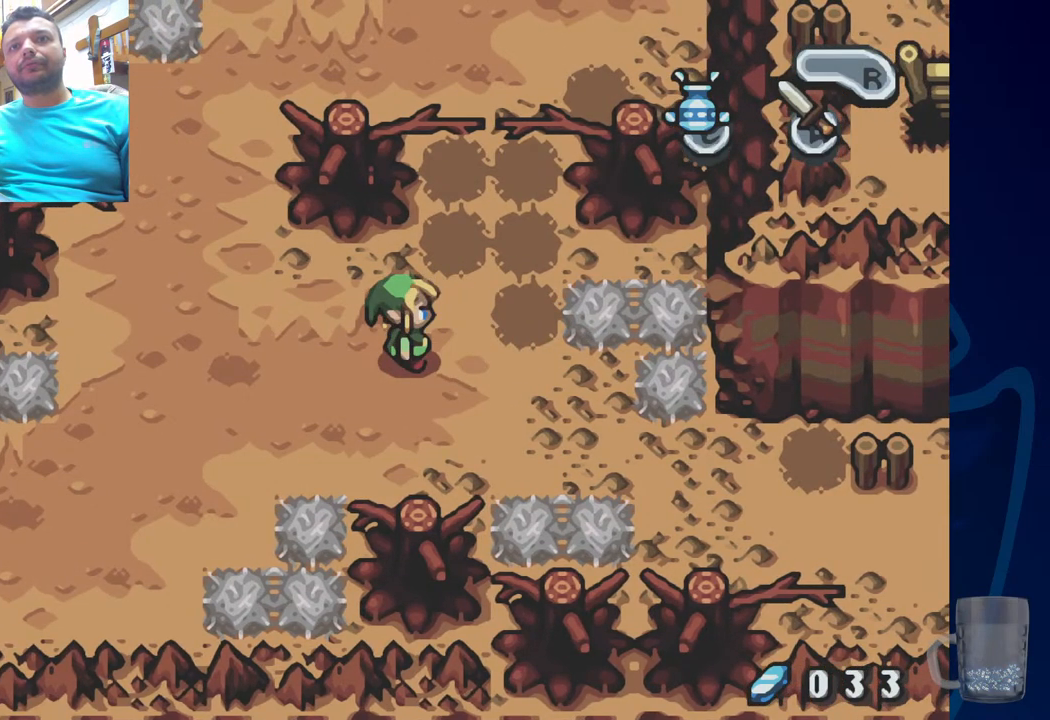
{"dt_ms": 500, "buttons": [], "left_stick": "center", "right_stick": "center", "events": [[200, "DPAD_RIGHT", "up"]]}
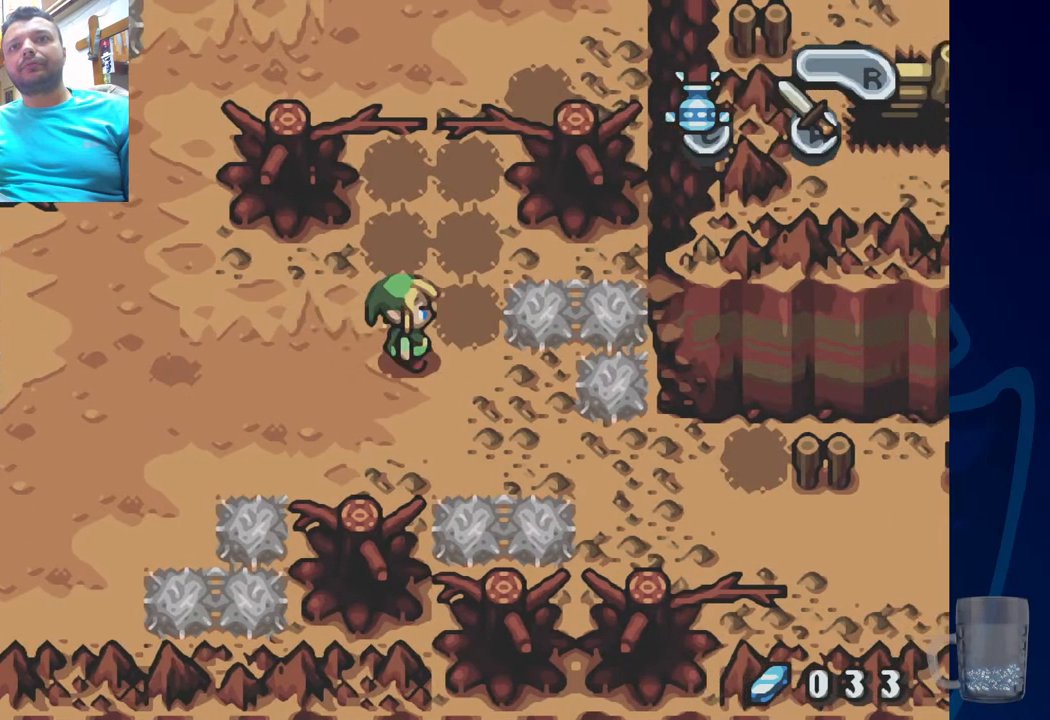
{"dt_ms": 500, "buttons": [], "left_stick": "center", "right_stick": "center", "events": []}
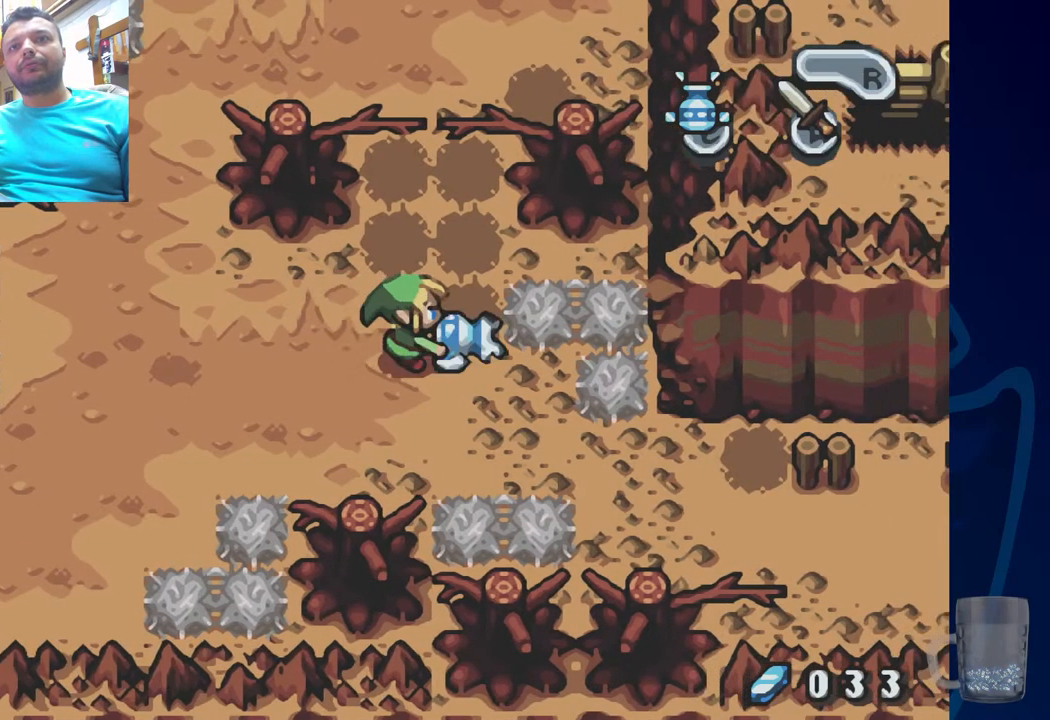
{"dt_ms": 500, "buttons": [], "left_stick": "center", "right_stick": "center", "events": []}
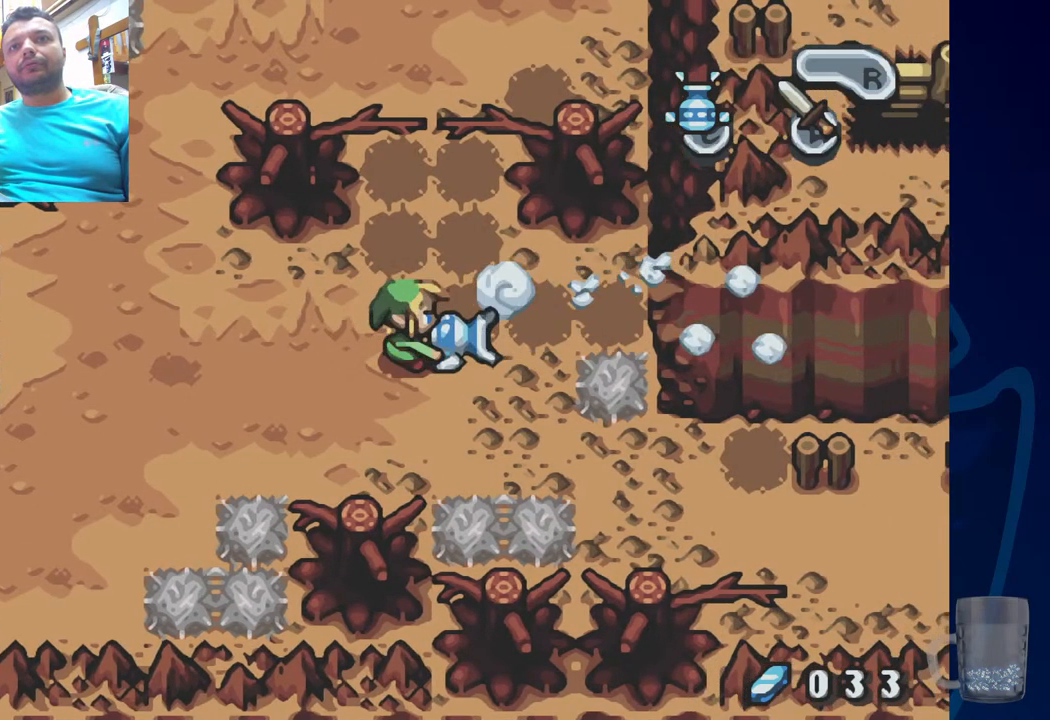
{"dt_ms": 500, "buttons": [], "left_stick": "center", "right_stick": "center", "events": [[117, "DPAD_DOWN", "down"], [450, "DPAD_DOWN", "up"]]}
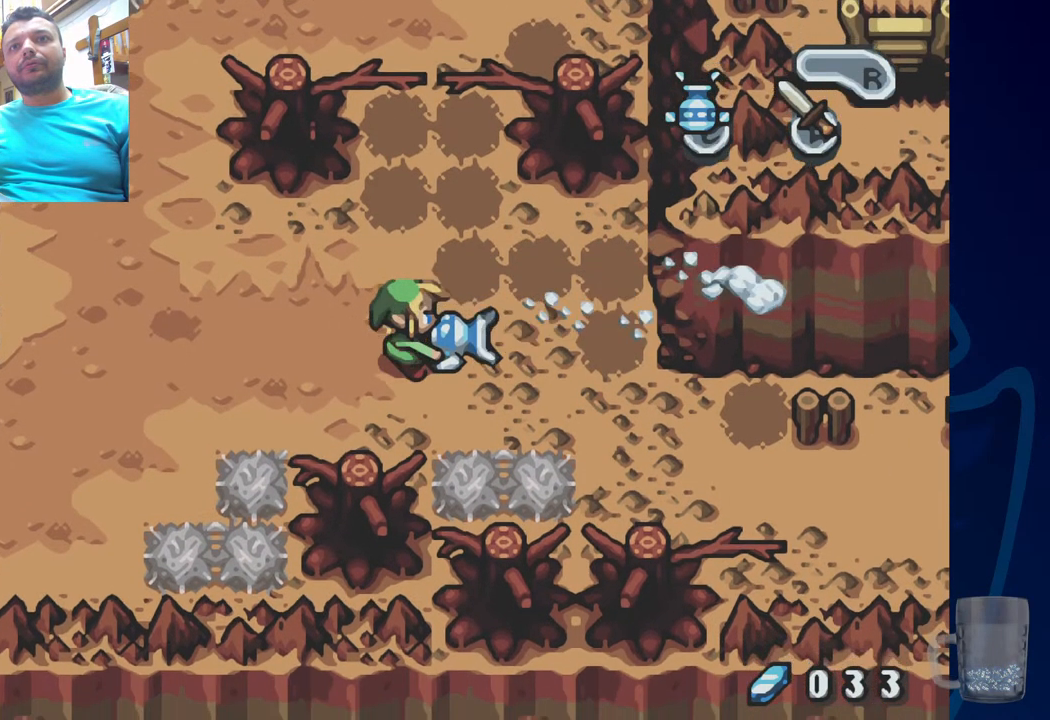
{"dt_ms": 500, "buttons": [], "left_stick": "center", "right_stick": "center", "events": []}
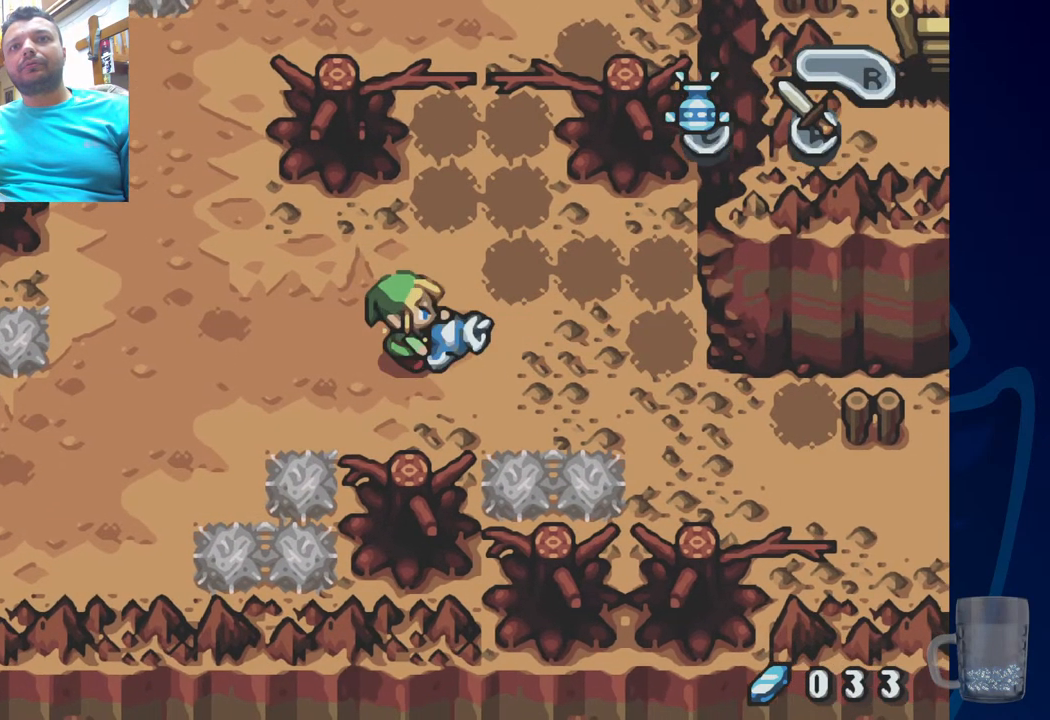
{"dt_ms": 500, "buttons": ["DPAD_DOWN"], "left_stick": "center", "right_stick": "center", "events": [[33, "DPAD_UP", "down"], [367, "DPAD_UP", "up"], [400, "DPAD_DOWN", "down"]]}
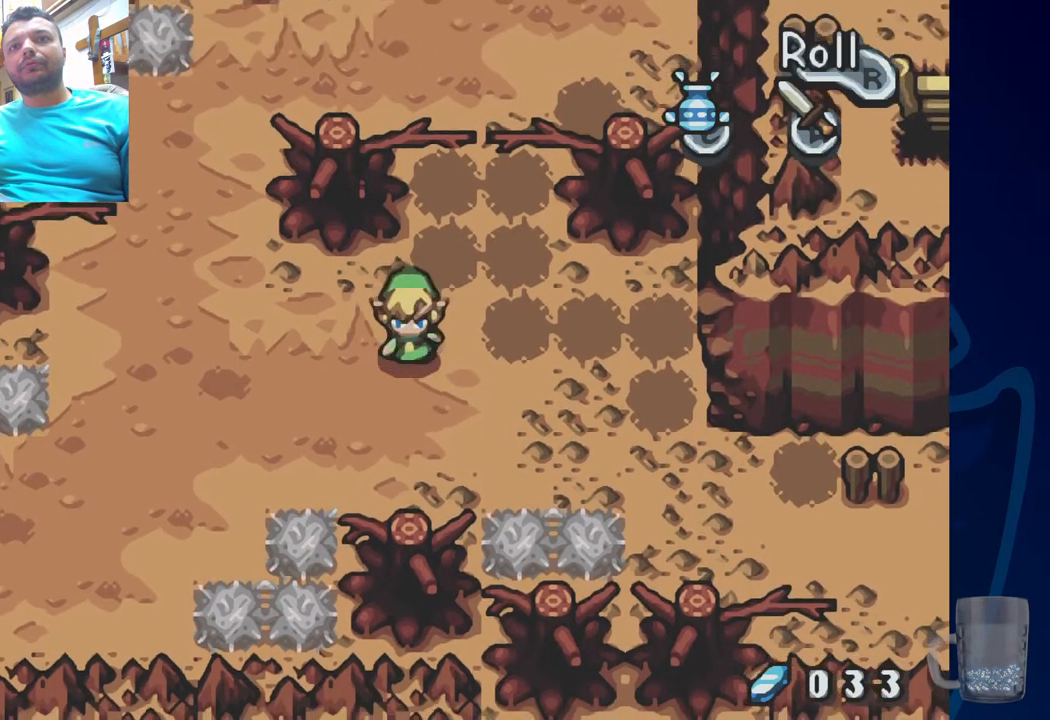
{"dt_ms": 500, "buttons": ["DPAD_RIGHT"], "left_stick": "center", "right_stick": "center", "events": [[33, "DPAD_RIGHT", "down"], [67, "DPAD_DOWN", "up"]]}
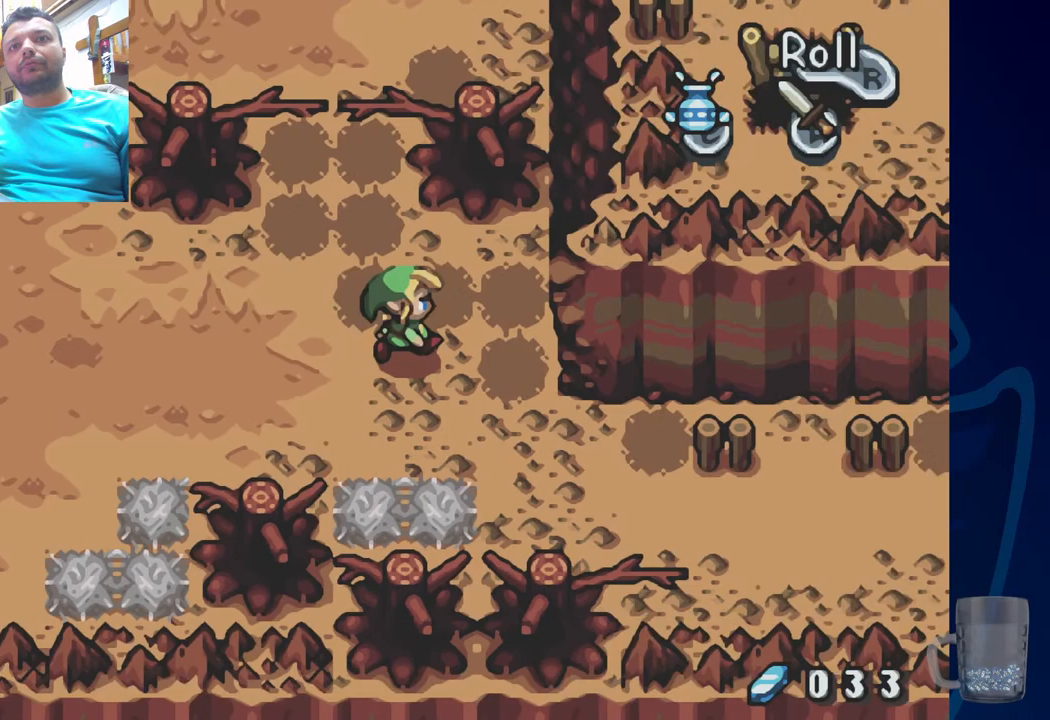
{"dt_ms": 500, "buttons": ["DPAD_LEFT"], "left_stick": "center", "right_stick": "center", "events": [[133, "DPAD_RIGHT", "up"], [483, "DPAD_LEFT", "down"]]}
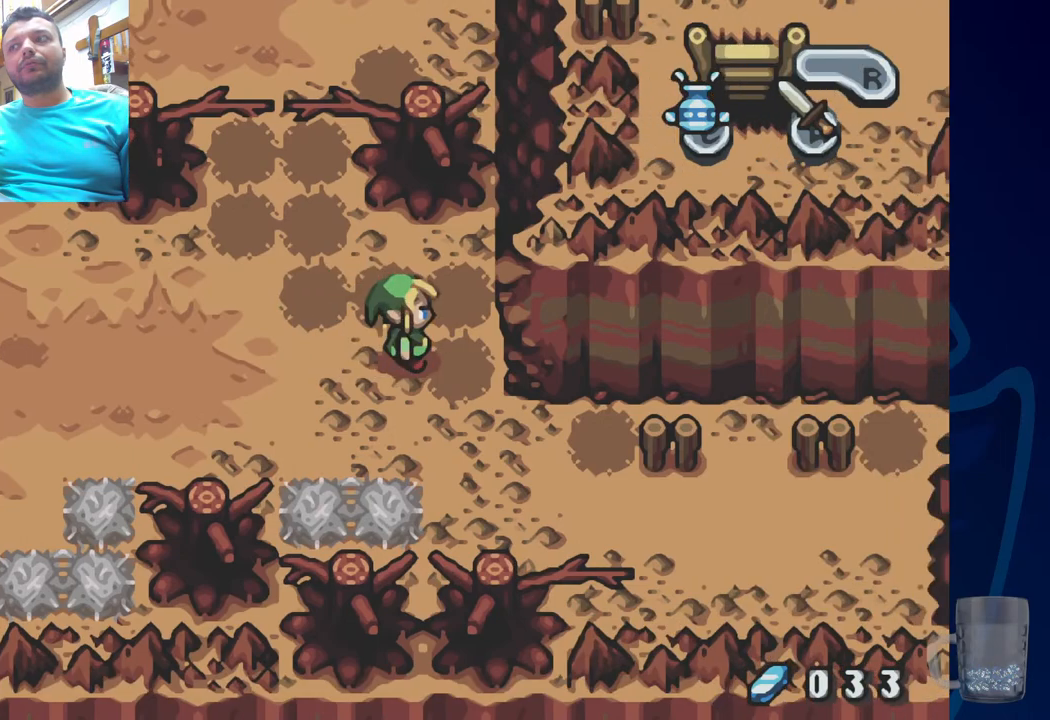
{"dt_ms": 500, "buttons": [], "left_stick": "center", "right_stick": "center", "events": [[133, "DPAD_LEFT", "up"], [200, "DPAD_DOWN", "down"], [450, "DPAD_DOWN", "up"]]}
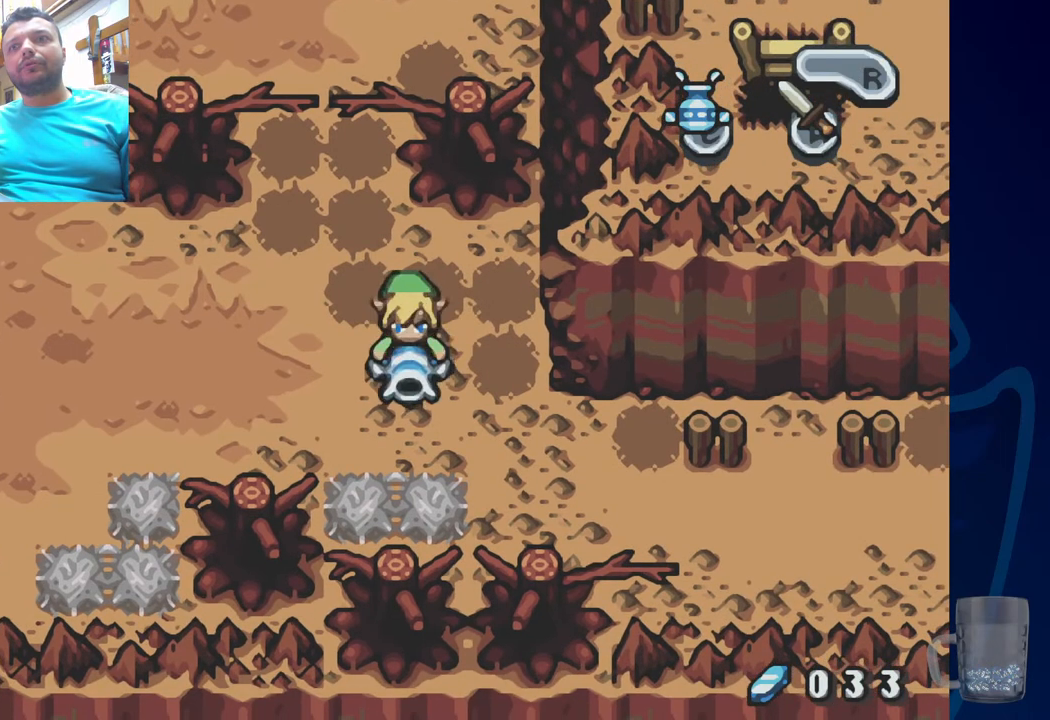
{"dt_ms": 1000, "buttons": ["DPAD_LEFT"], "left_stick": "center", "right_stick": "center"}
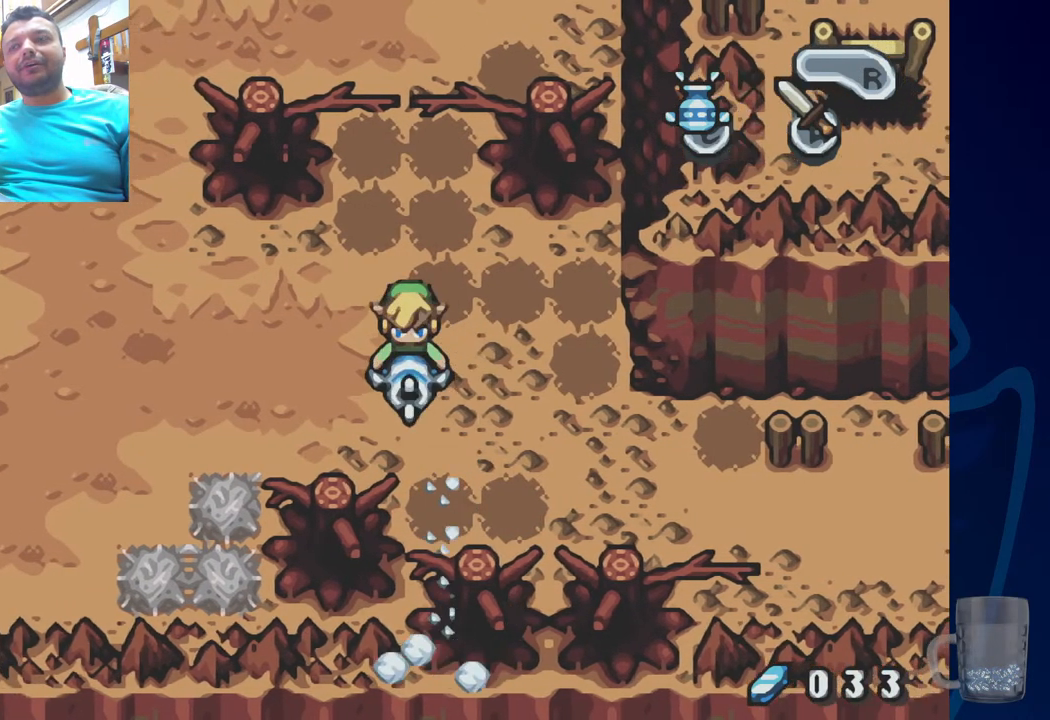
{"dt_ms": 1000, "buttons": ["DPAD_LEFT"], "left_stick": "center", "right_stick": "center"}
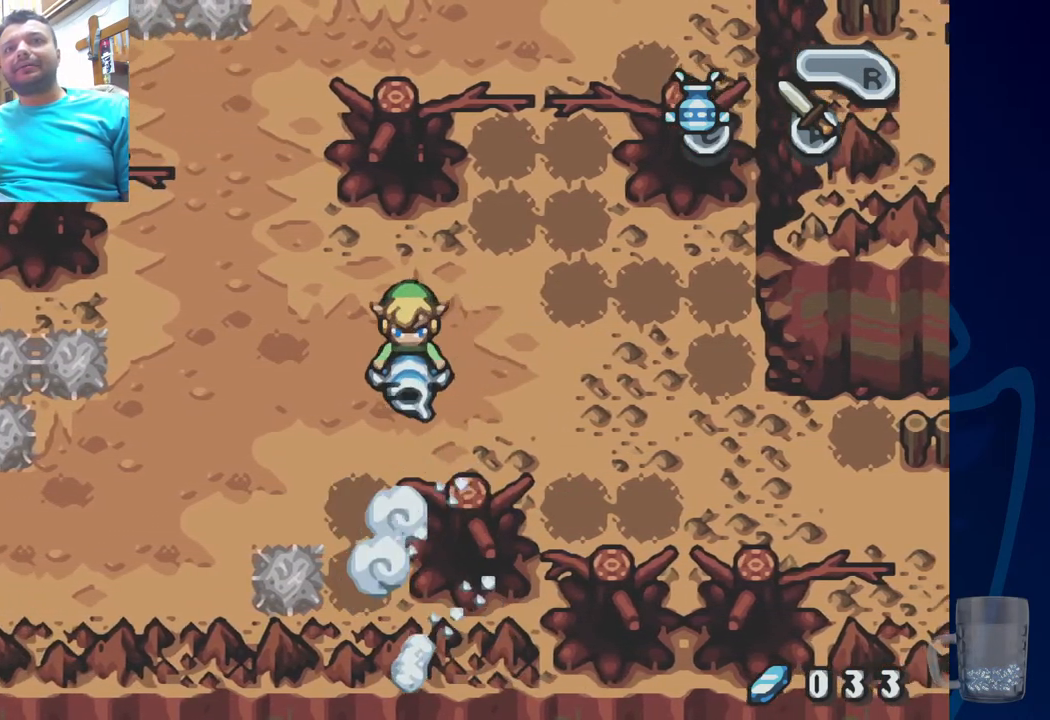
{"dt_ms": 500, "buttons": ["SQUARE", "DPAD_LEFT"], "left_stick": "center", "right_stick": "center", "events": [[500, "SQUARE", "down"]]}
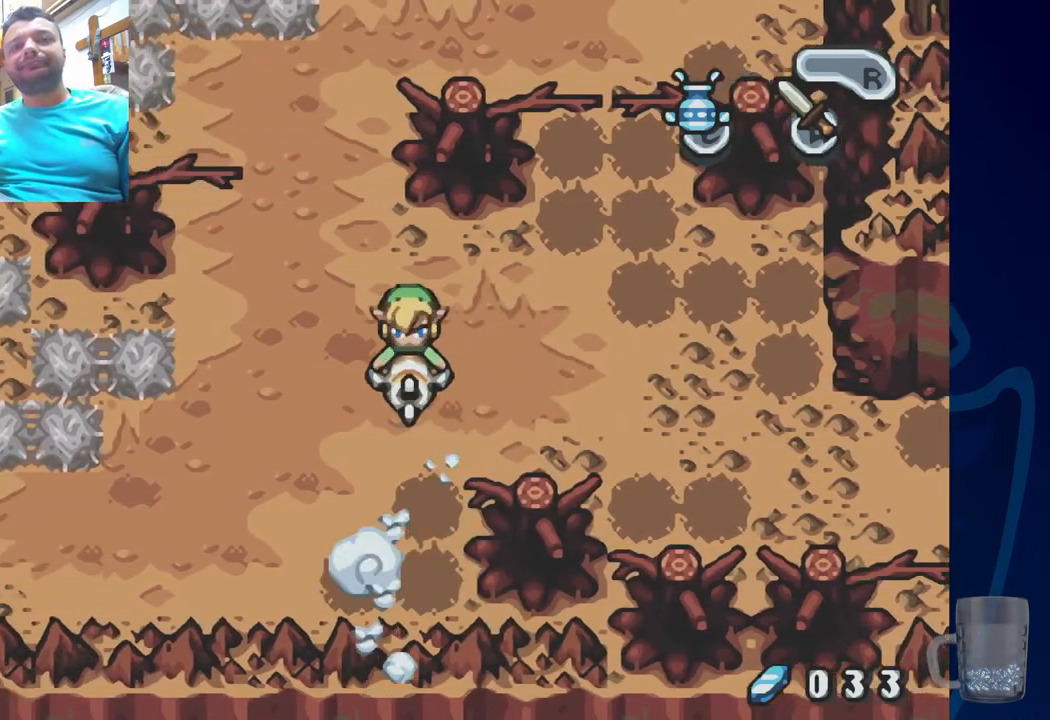
{"dt_ms": 500, "buttons": ["DPAD_LEFT"], "left_stick": "center", "right_stick": "center", "events": [[100, "SQUARE", "up"]]}